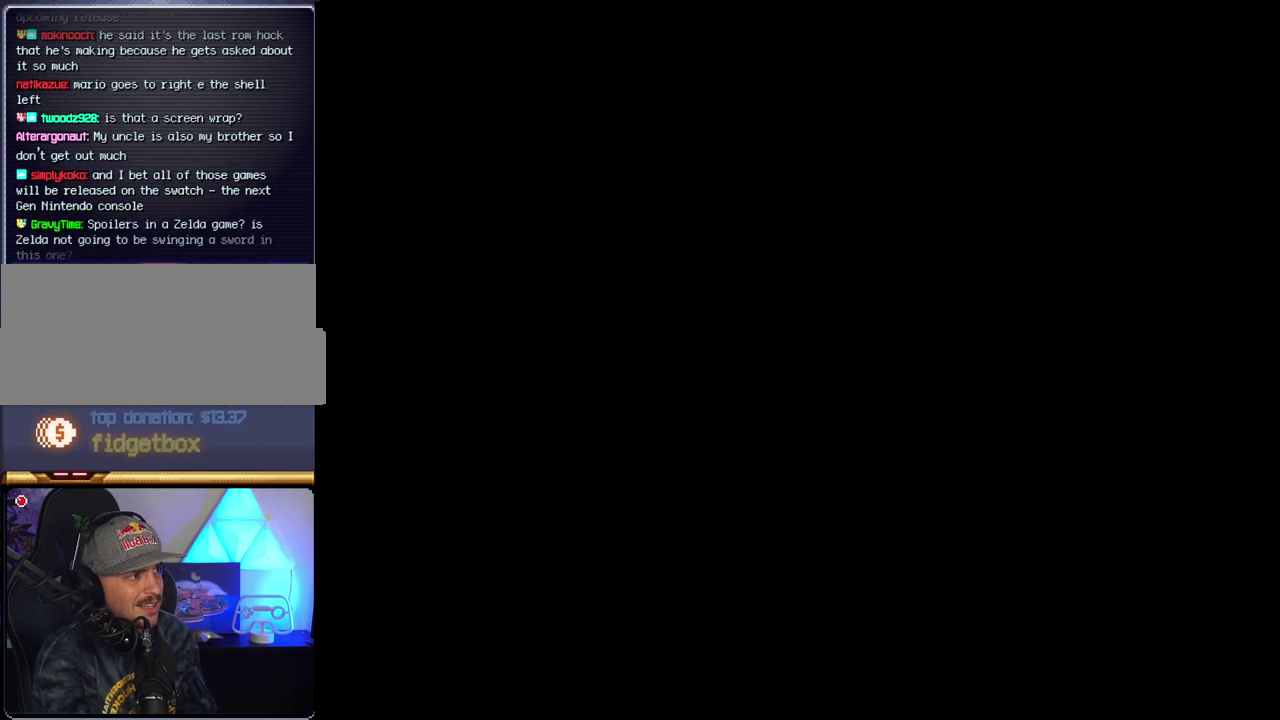
Gameplay with a controller (Nintendo layout); each line is a JSON object with the inputs held at the frame after it. "events" lists button and stick changes between this image and that frame as [ms after this image, input, new state], when the widget could be followed in between. Not read: L3 R3.
{"buttons": ["B", "DPAD_RIGHT"], "events": [[267, "B", "down"], [267, "DPAD_RIGHT", "down"]]}
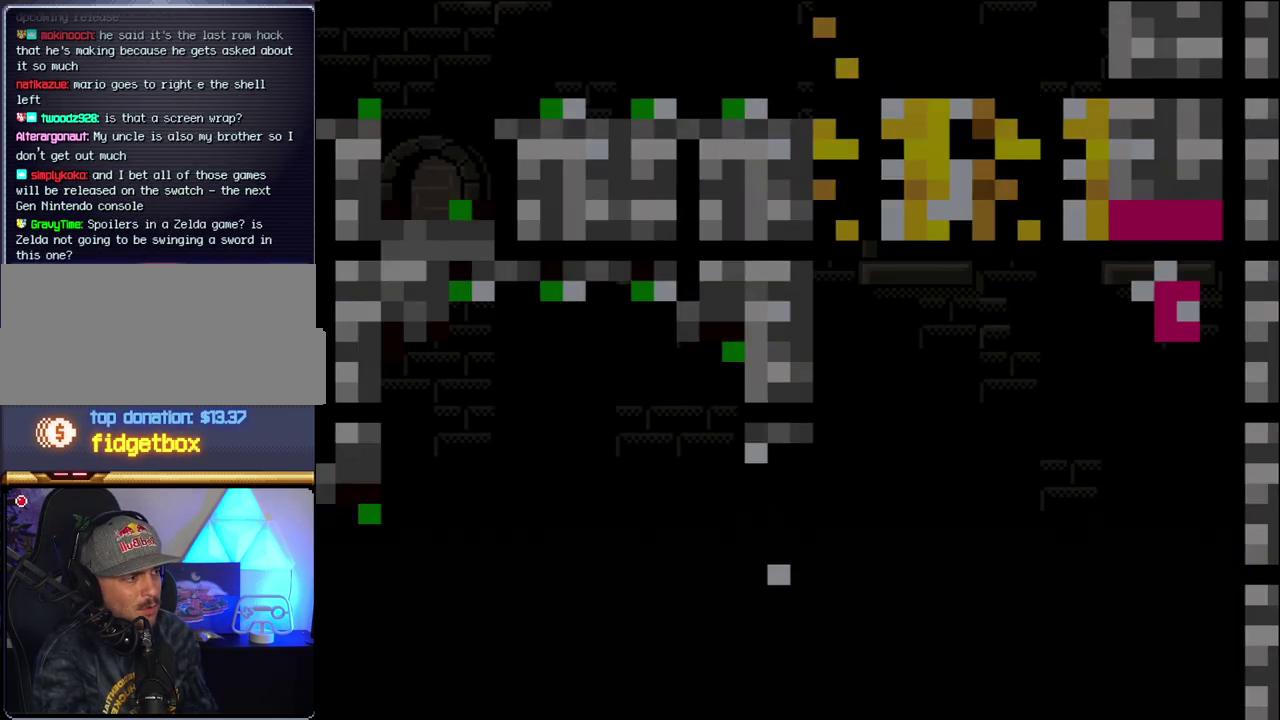
{"buttons": ["B", "Y", "DPAD_RIGHT"], "events": [[450, "Y", "down"]]}
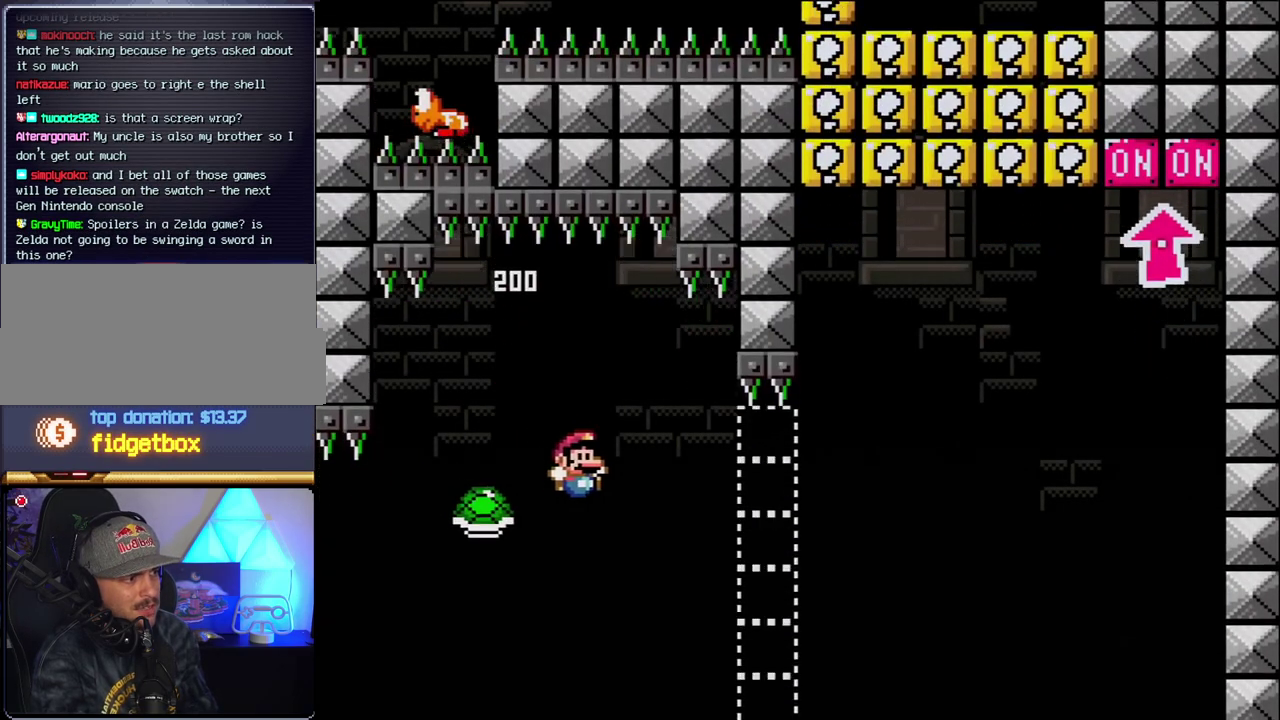
{"buttons": ["B", "Y", "DPAD_RIGHT"], "events": []}
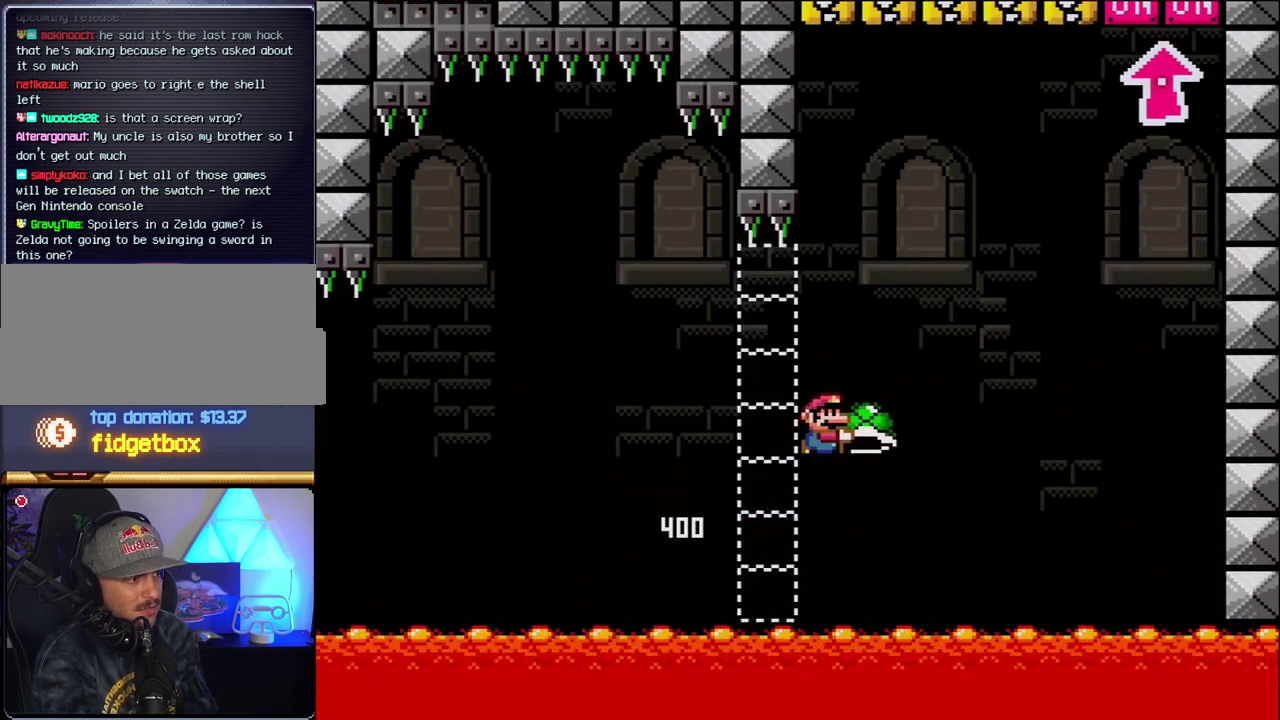
{"buttons": ["B", "Y", "DPAD_RIGHT"], "events": [[333, "Y", "up"], [433, "Y", "down"]]}
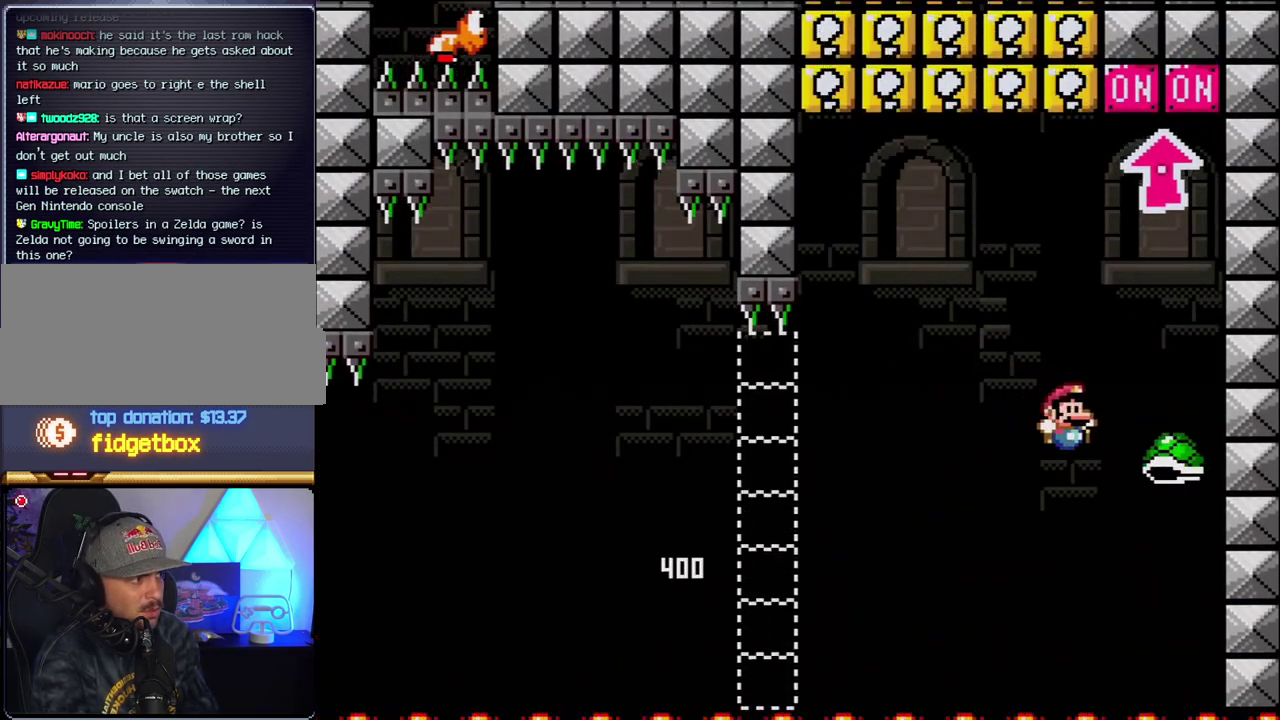
{"buttons": ["B", "DPAD_LEFT"], "events": [[50, "DPAD_LEFT", "down"], [50, "DPAD_RIGHT", "up"], [233, "DPAD_LEFT", "up"], [233, "DPAD_RIGHT", "down"], [267, "DPAD_UP", "down"], [400, "DPAD_RIGHT", "up"], [400, "Y", "up"], [450, "DPAD_LEFT", "down"], [450, "DPAD_UP", "up"]]}
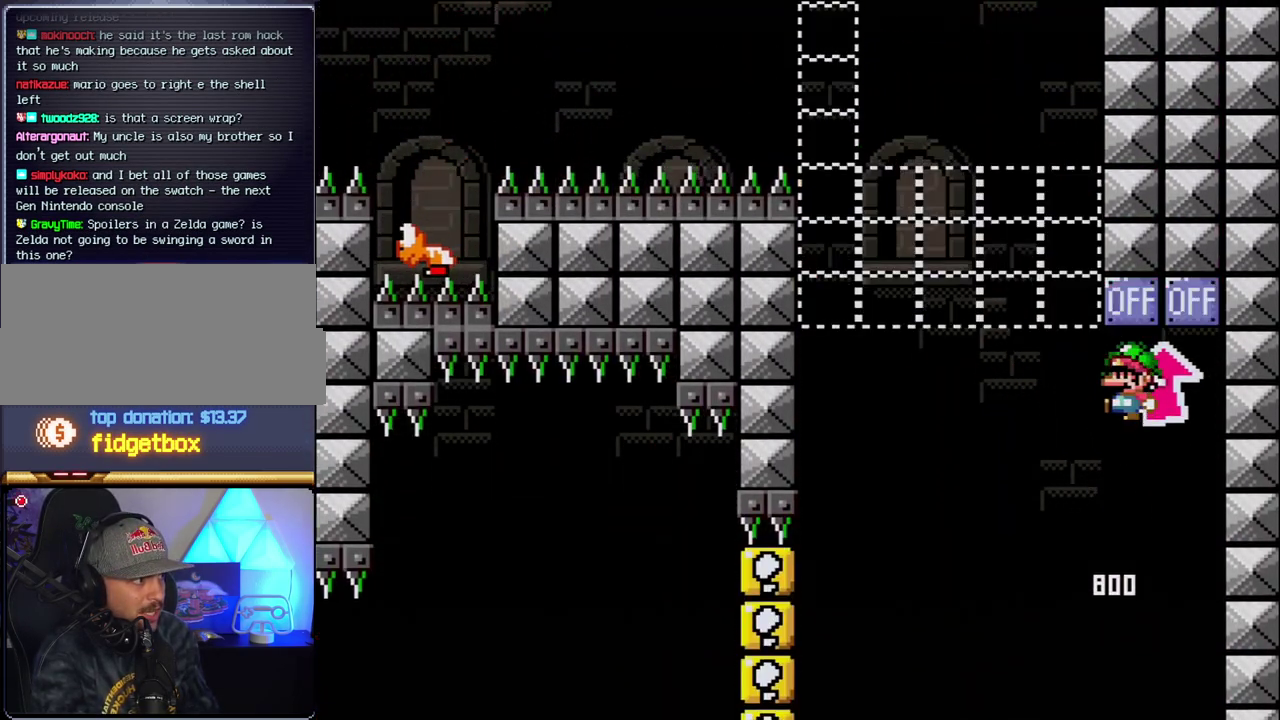
{"buttons": ["B", "Y", "DPAD_LEFT"], "events": [[117, "B", "up"], [433, "B", "down"], [433, "Y", "down"]]}
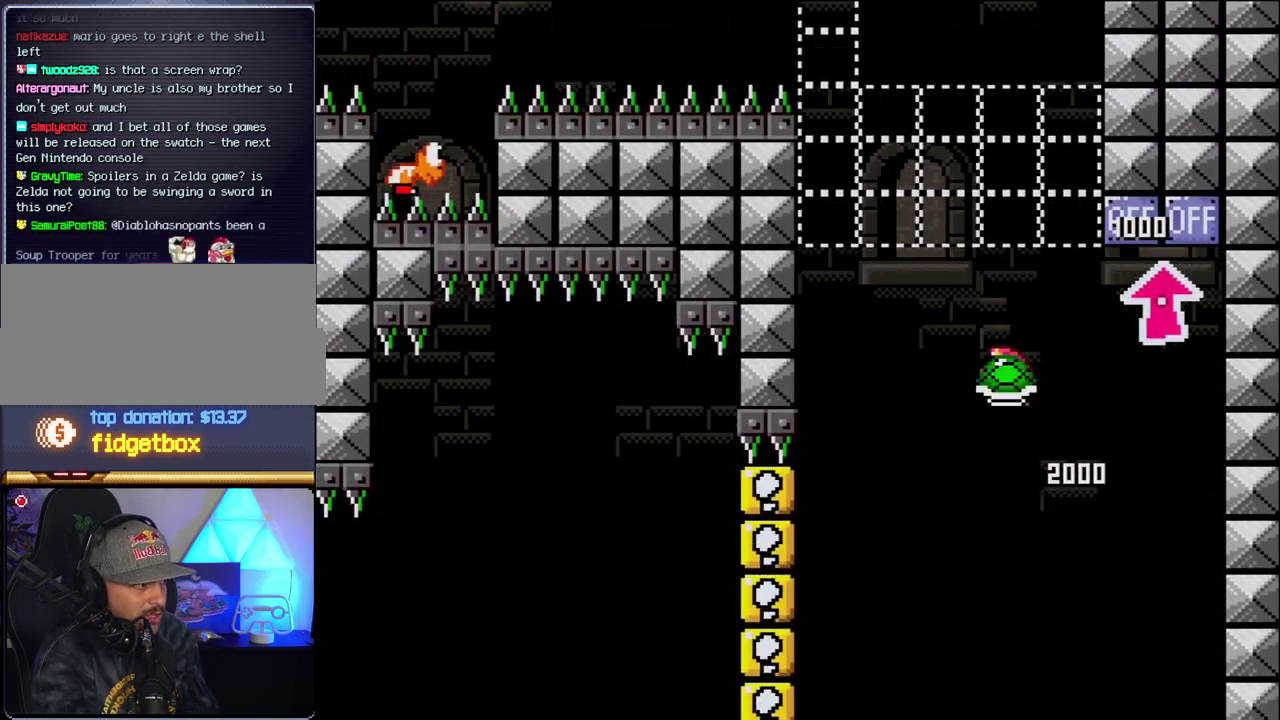
{"buttons": ["B", "DPAD_LEFT"], "events": [[50, "DPAD_LEFT", "up"], [50, "DPAD_RIGHT", "down"], [267, "DPAD_LEFT", "down"], [267, "DPAD_RIGHT", "up"], [400, "Y", "up"], [433, "DPAD_LEFT", "up"], [483, "DPAD_LEFT", "down"]]}
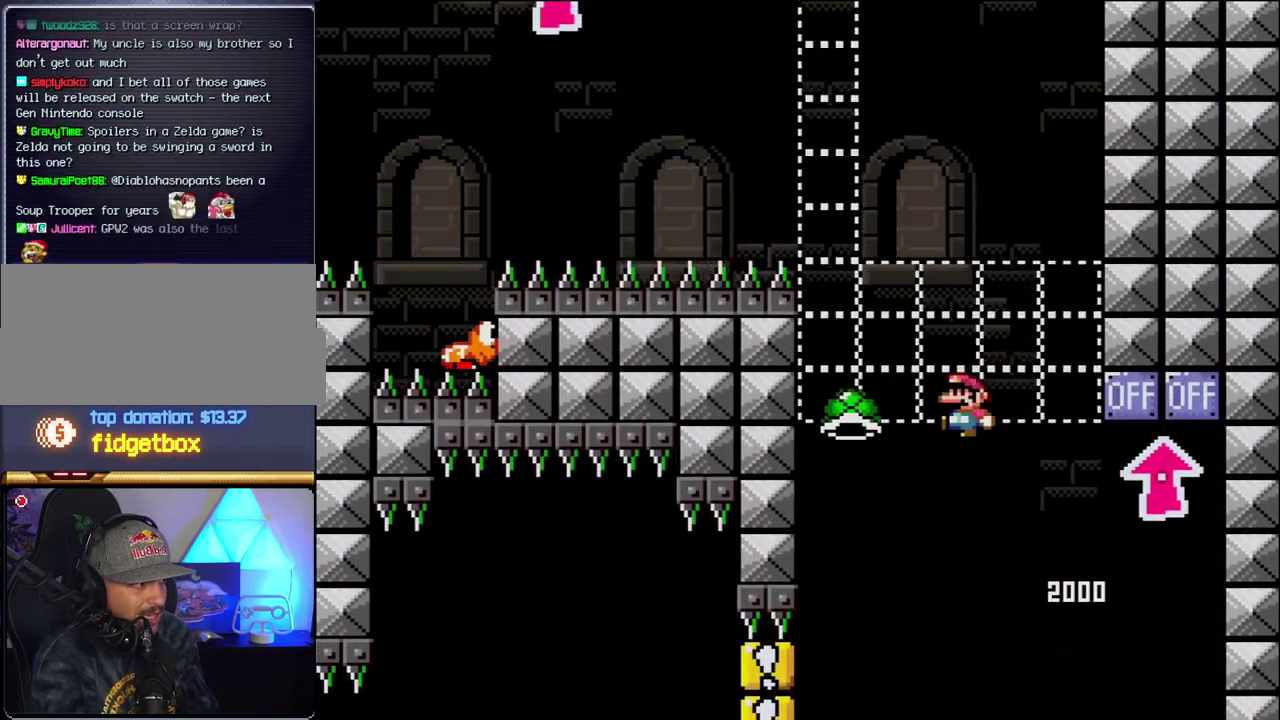
{"buttons": ["B", "Y", "DPAD_RIGHT"], "events": [[17, "Y", "down"], [233, "DPAD_LEFT", "up"], [300, "DPAD_RIGHT", "down"]]}
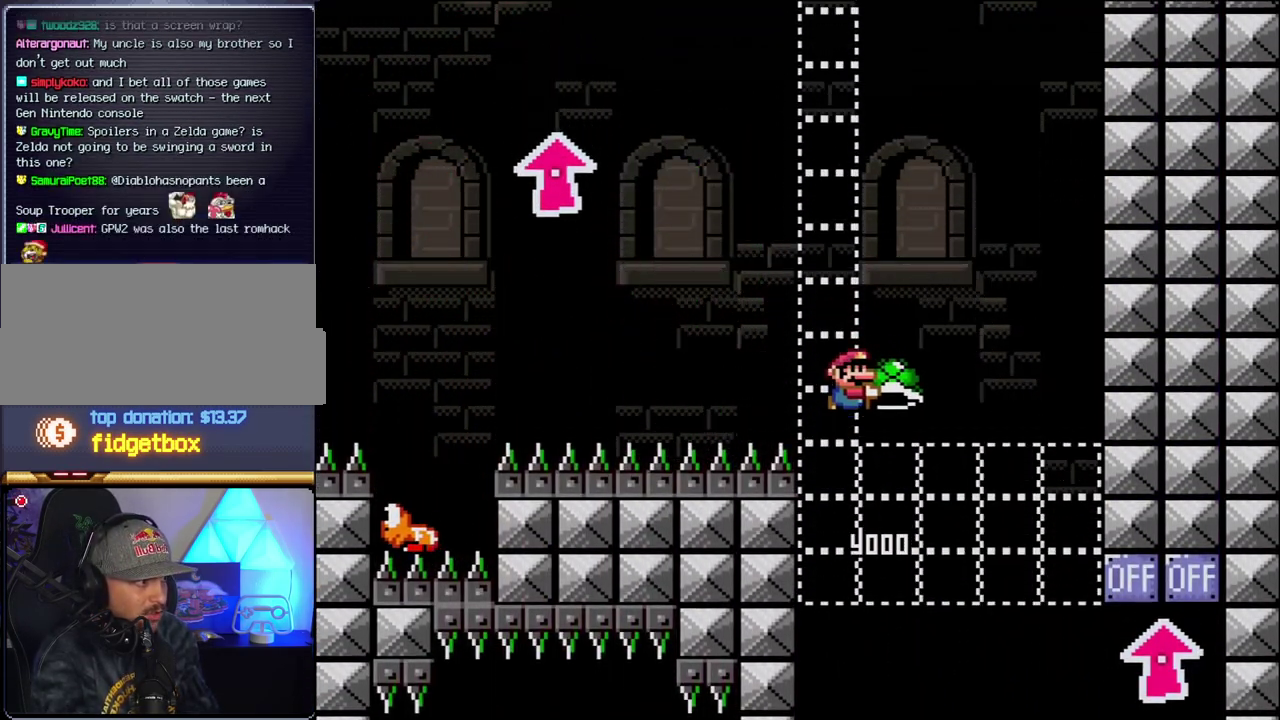
{"buttons": ["B", "Y", "DPAD_LEFT"], "events": [[83, "DPAD_RIGHT", "up"], [150, "Y", "up"], [300, "Y", "down"], [333, "DPAD_LEFT", "down"]]}
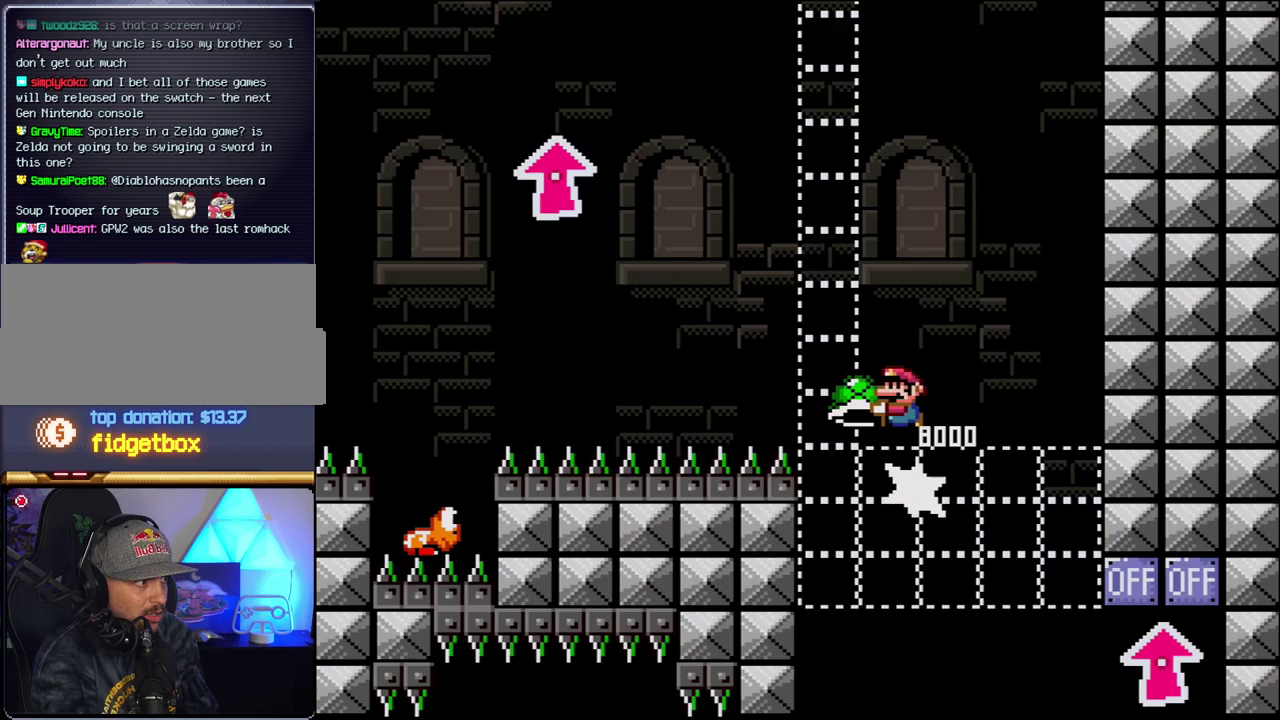
{"buttons": ["B", "DPAD_RIGHT"], "events": [[150, "DPAD_LEFT", "up"], [217, "DPAD_RIGHT", "down"], [400, "DPAD_RIGHT", "up"], [467, "Y", "up"], [483, "DPAD_RIGHT", "down"]]}
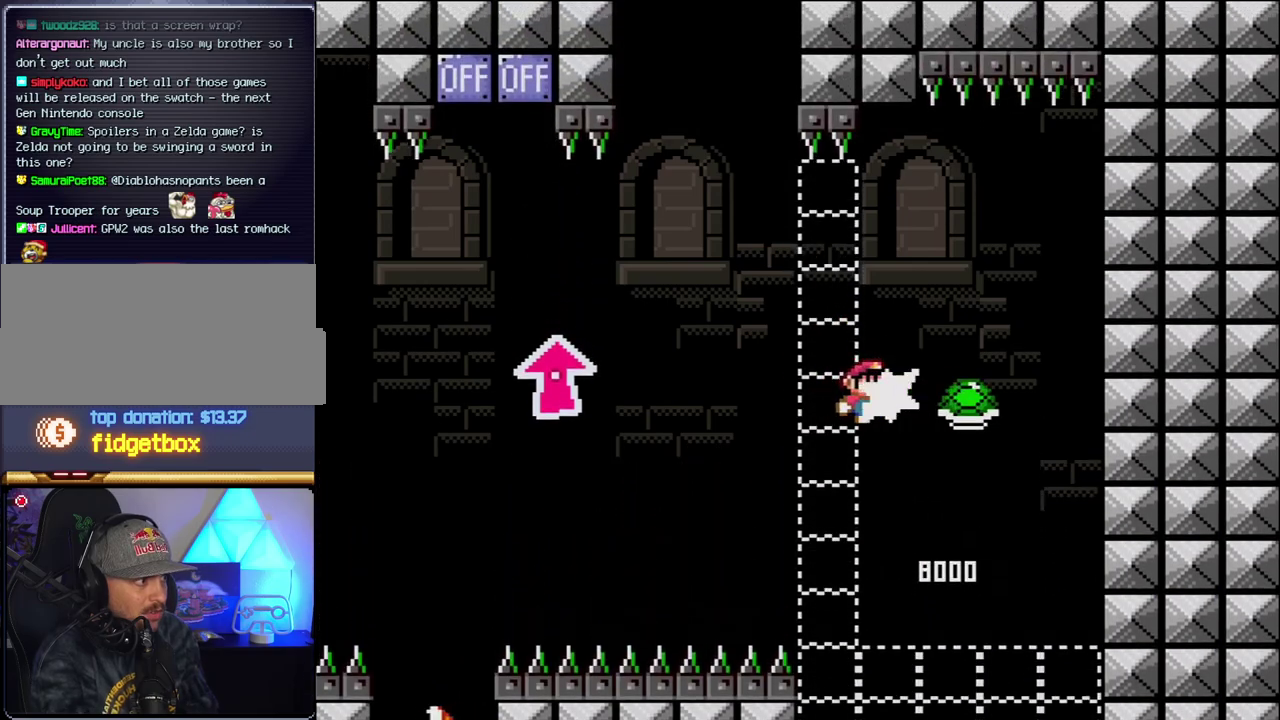
{"buttons": ["B", "Y", "DPAD_LEFT"], "events": [[83, "DPAD_RIGHT", "up"], [117, "Y", "down"], [150, "DPAD_LEFT", "down"], [300, "DPAD_LEFT", "up"], [433, "DPAD_LEFT", "down"]]}
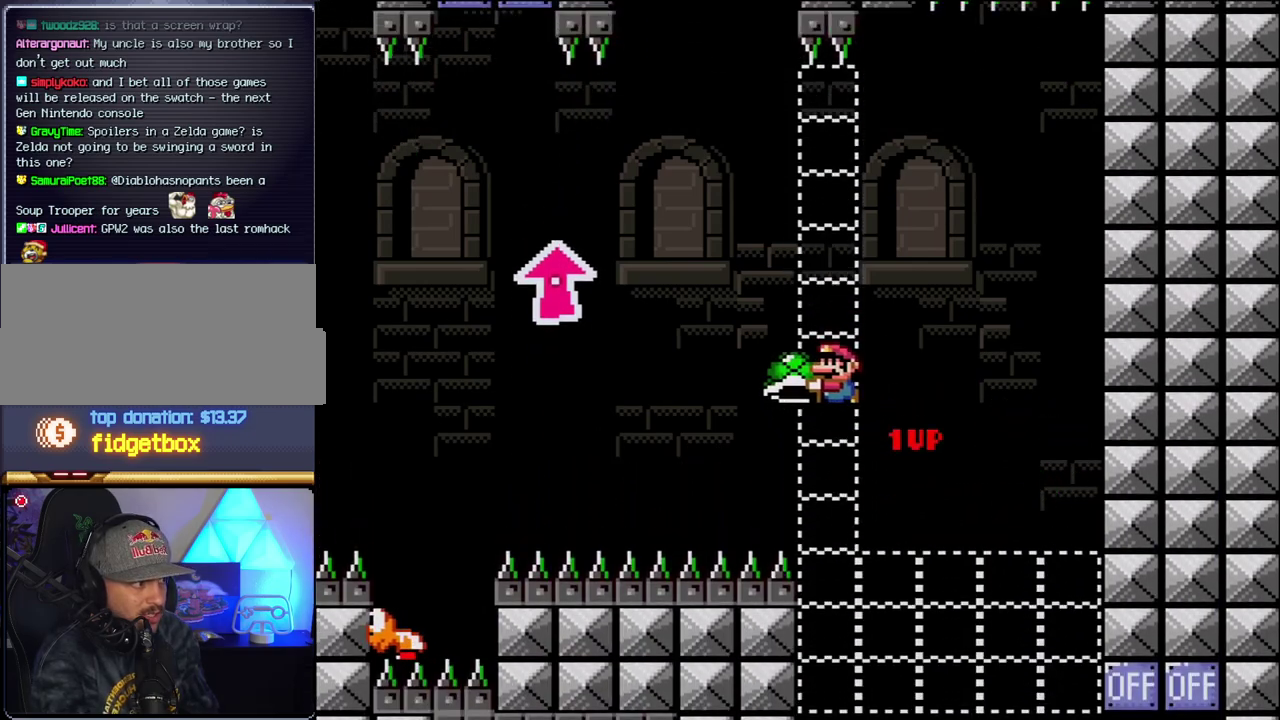
{"buttons": ["B", "Y", "DPAD_UP", "DPAD_LEFT"], "events": [[150, "DPAD_UP", "down"]]}
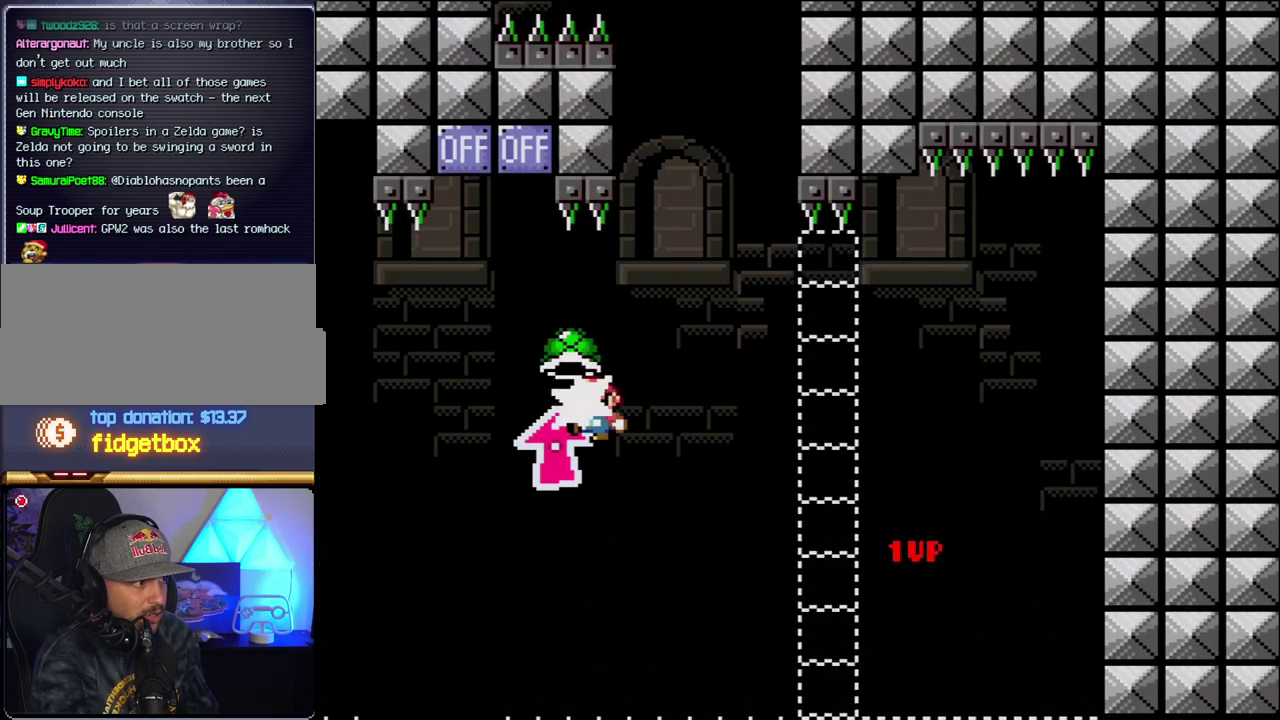
{"buttons": ["B", "Y", "DPAD_RIGHT"], "events": [[17, "Y", "up"], [183, "Y", "down"], [300, "DPAD_UP", "up"], [367, "DPAD_LEFT", "up"], [400, "DPAD_RIGHT", "down"]]}
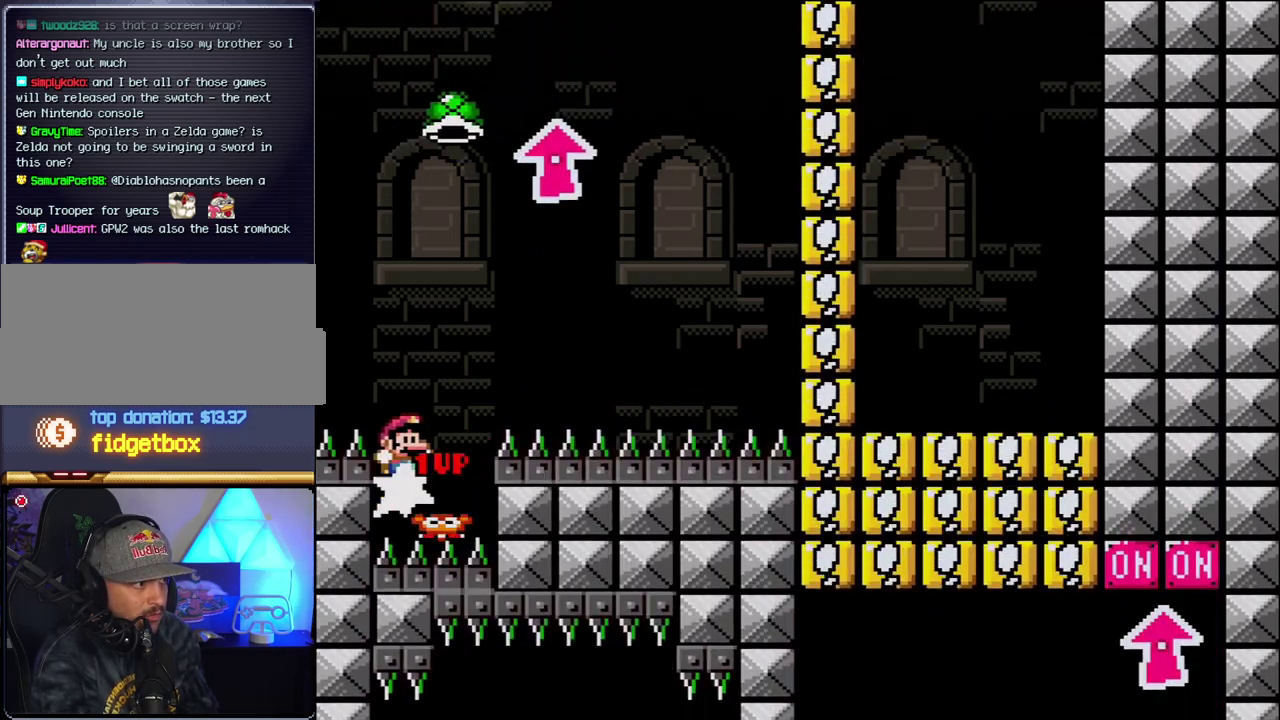
{"buttons": ["B", "Y", "DPAD_RIGHT"], "events": [[50, "DPAD_LEFT", "down"], [50, "DPAD_RIGHT", "up"], [117, "DPAD_UP", "down"], [183, "DPAD_LEFT", "up"], [183, "DPAD_RIGHT", "down"], [183, "DPAD_UP", "up"], [333, "Y", "up"], [483, "Y", "down"]]}
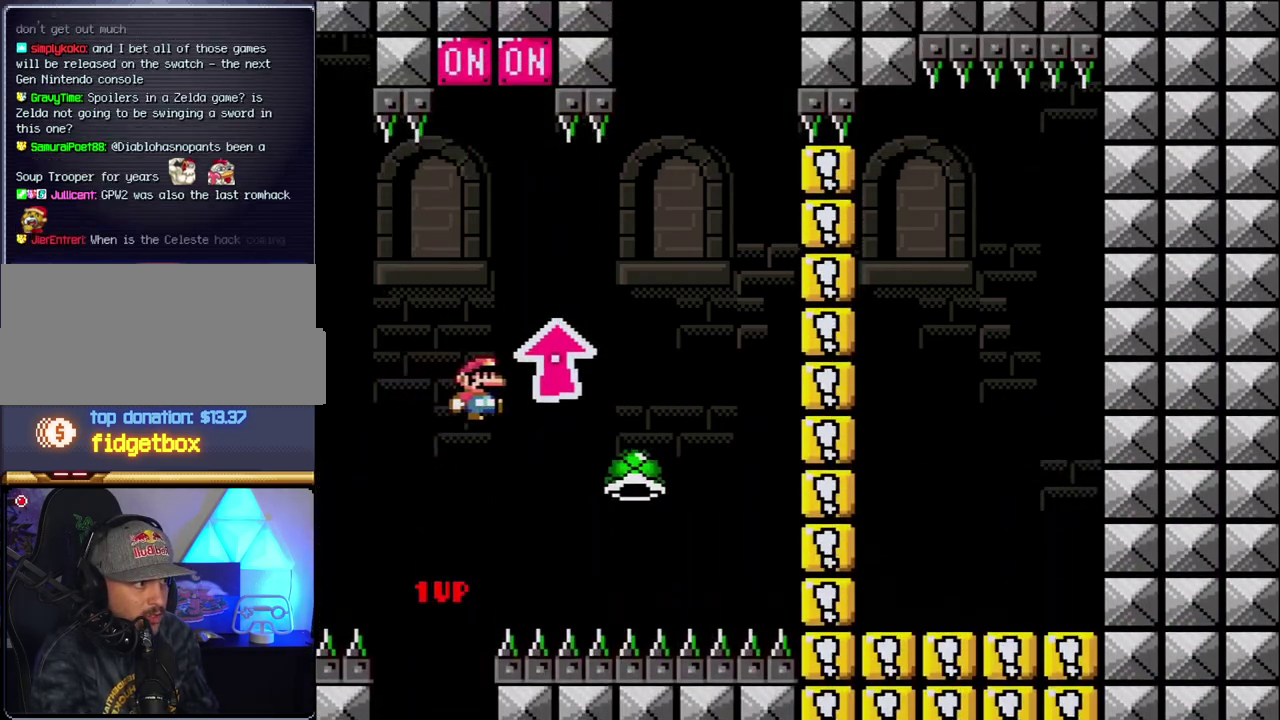
{"buttons": ["B", "Y", "DPAD_LEFT"], "events": [[83, "B", "up"], [233, "B", "down"], [267, "DPAD_LEFT", "down"], [267, "DPAD_RIGHT", "up"]]}
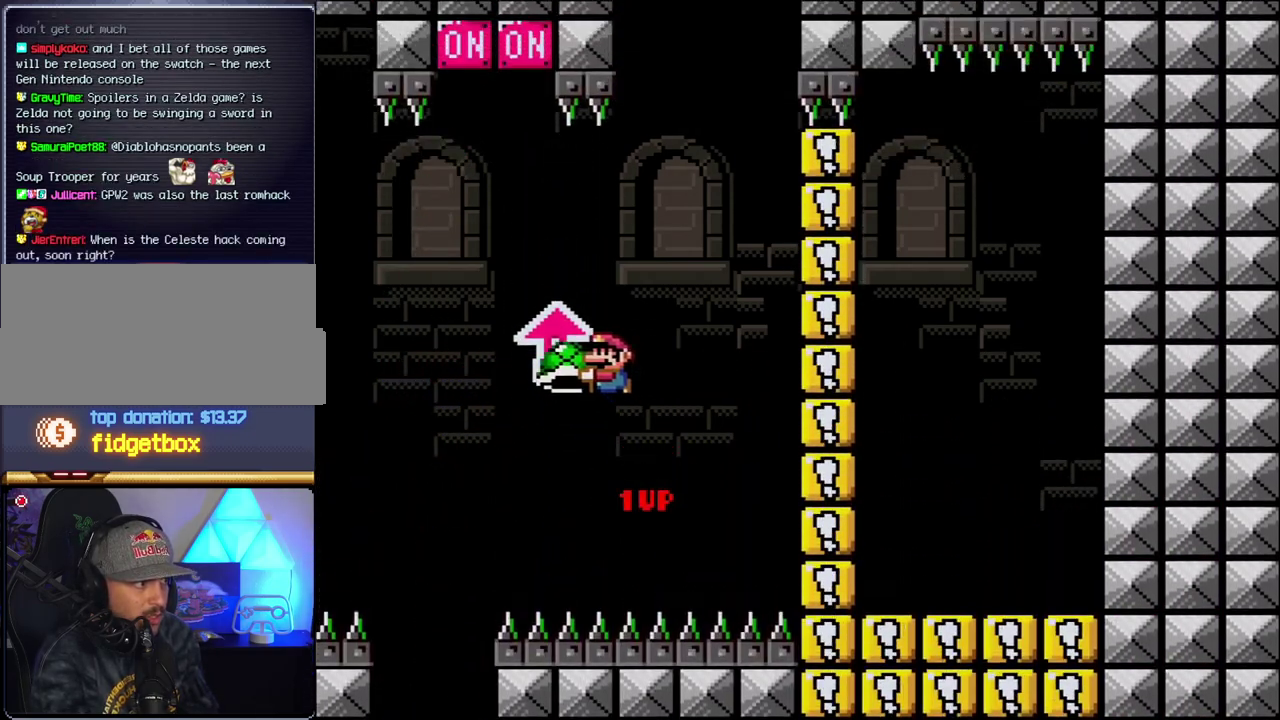
{"buttons": ["B", "Y", "DPAD_RIGHT"], "events": [[83, "DPAD_LEFT", "up"], [117, "DPAD_RIGHT", "down"], [233, "DPAD_RIGHT", "up"], [300, "Y", "up"], [333, "DPAD_RIGHT", "down"], [450, "Y", "down"]]}
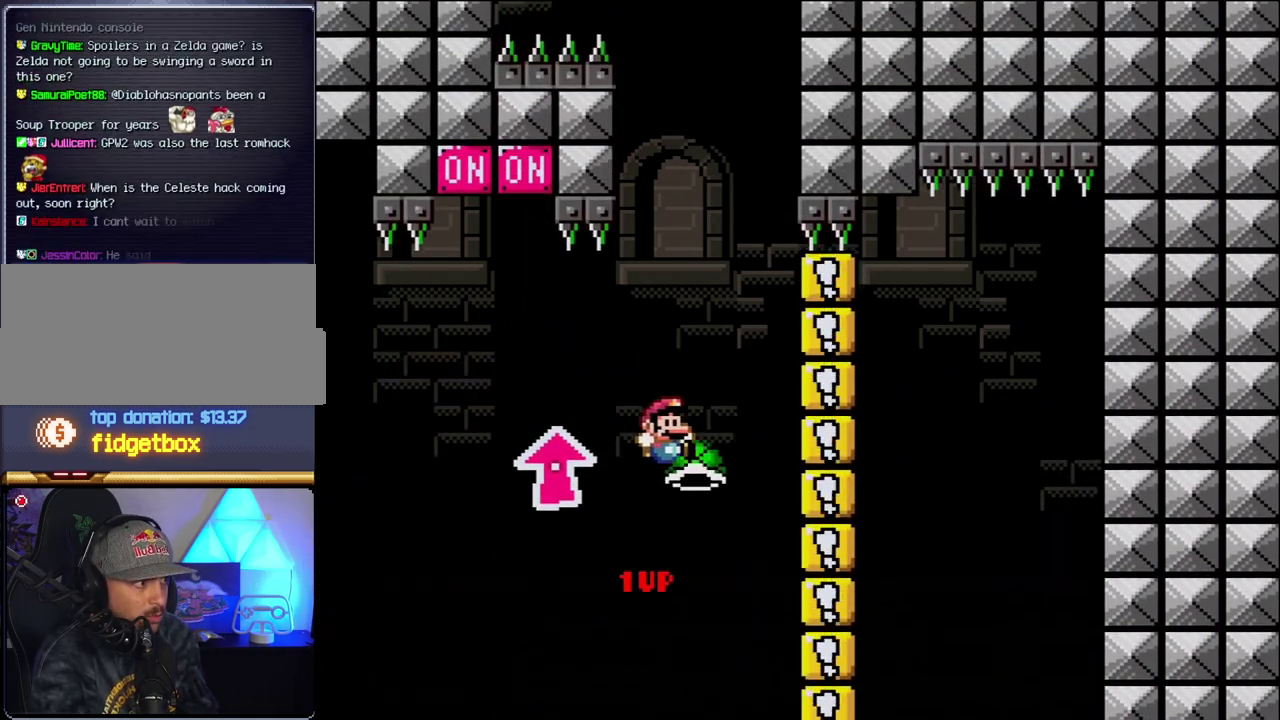
{"buttons": ["B", "Y", "DPAD_RIGHT"], "events": [[50, "DPAD_RIGHT", "up"], [83, "DPAD_LEFT", "down"], [367, "DPAD_LEFT", "up"], [467, "DPAD_RIGHT", "down"]]}
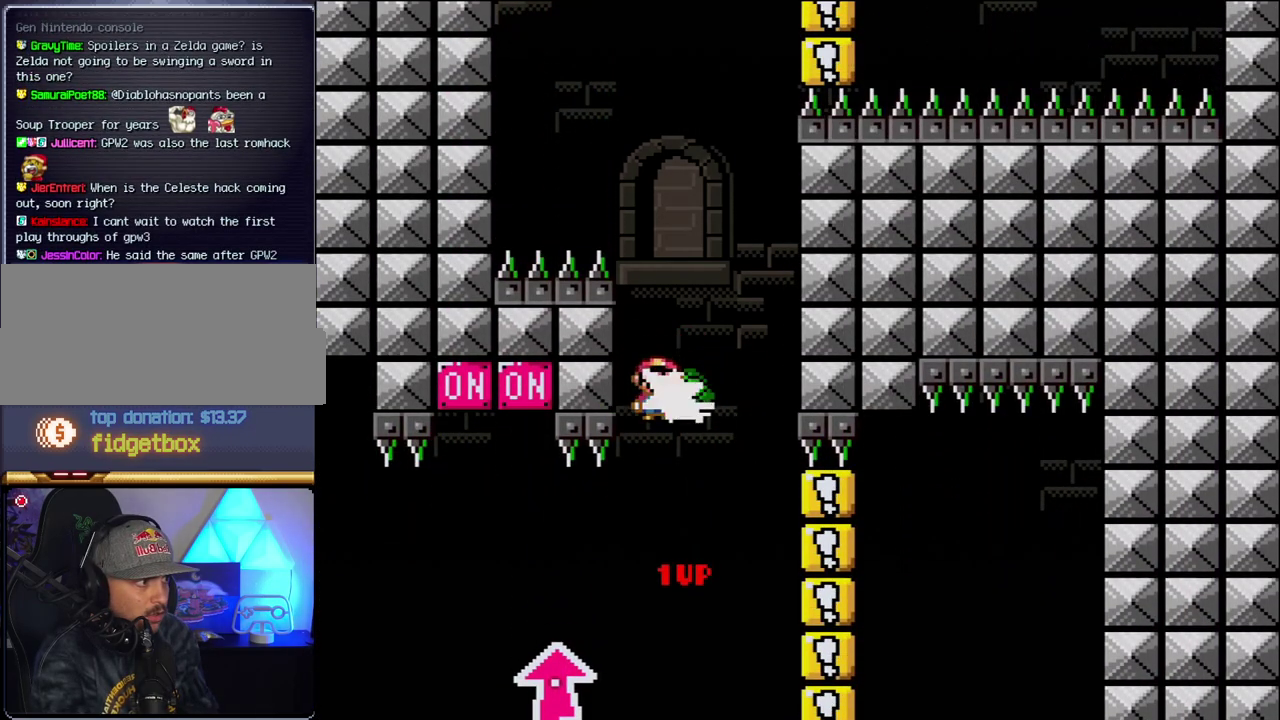
{"buttons": ["B", "Y", "DPAD_LEFT"], "events": [[50, "DPAD_RIGHT", "up"], [50, "Y", "up"], [183, "Y", "down"], [233, "DPAD_RIGHT", "down"], [400, "DPAD_LEFT", "down"], [400, "DPAD_RIGHT", "up"]]}
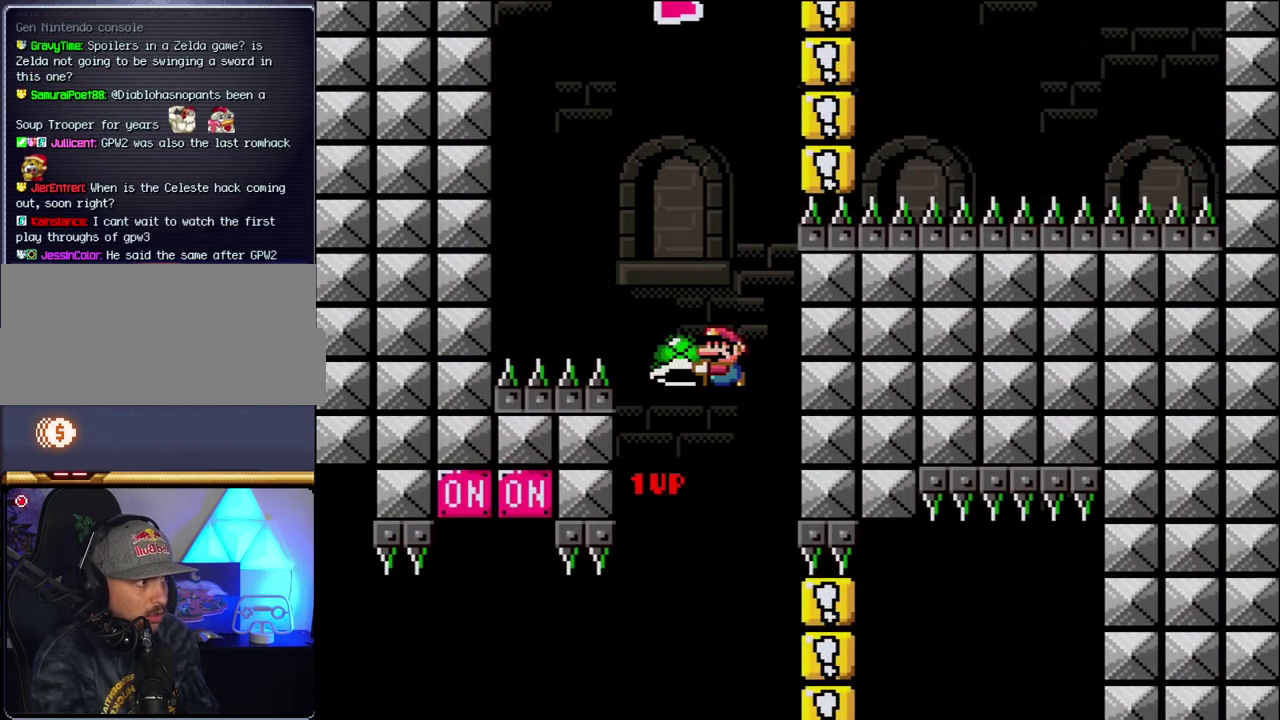
{"buttons": ["B", "Y", "DPAD_RIGHT"], "events": [[150, "DPAD_LEFT", "up"], [150, "Y", "up"], [333, "Y", "down"], [433, "DPAD_RIGHT", "down"]]}
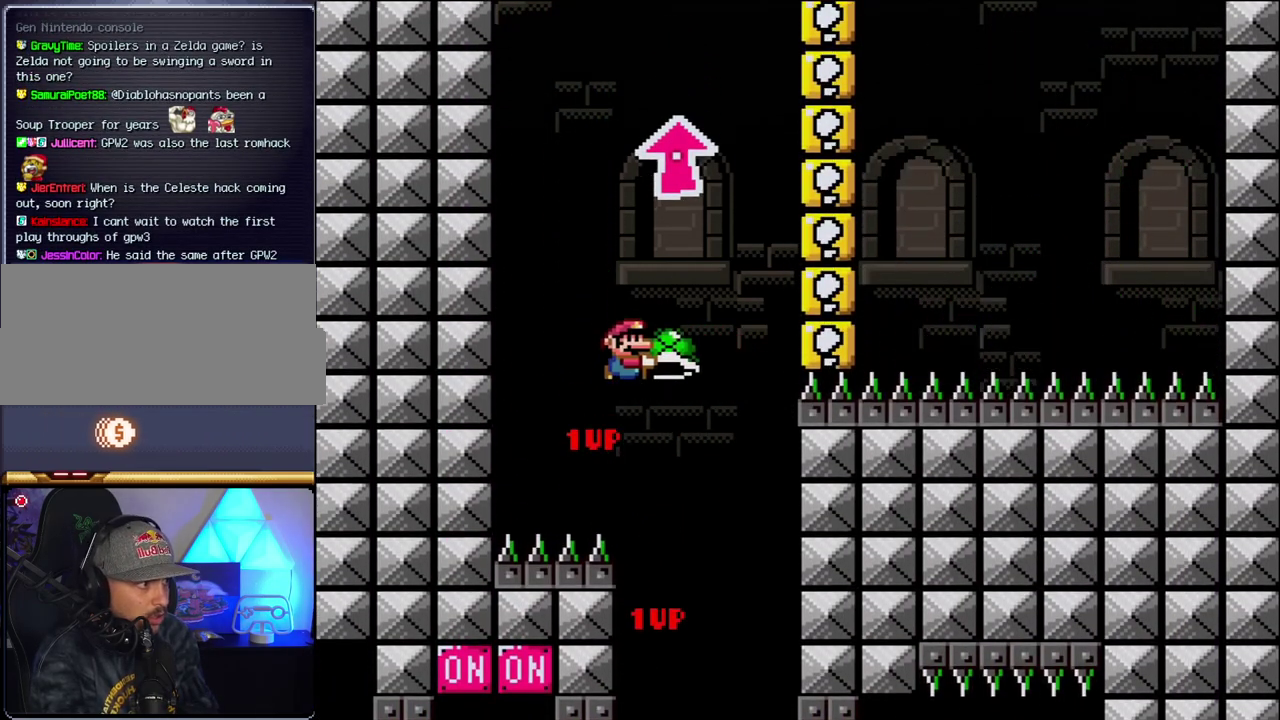
{"buttons": ["B", "Y", "DPAD_LEFT"], "events": [[200, "DPAD_LEFT", "down"], [200, "DPAD_RIGHT", "up"], [333, "DPAD_LEFT", "up"], [367, "Y", "up"], [433, "DPAD_LEFT", "down"], [483, "Y", "down"]]}
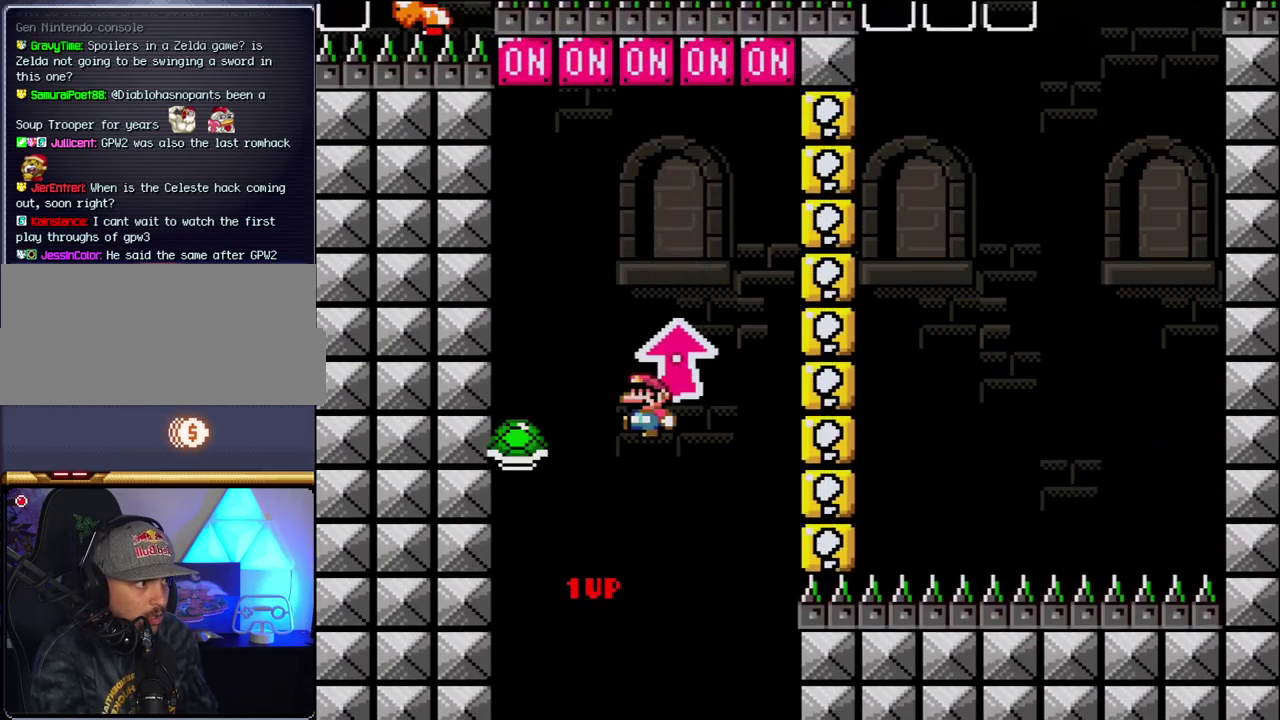
{"buttons": ["B", "DPAD_UP", "DPAD_RIGHT"], "events": [[50, "DPAD_LEFT", "up"], [83, "DPAD_RIGHT", "down"], [333, "DPAD_LEFT", "down"], [333, "DPAD_RIGHT", "up"], [367, "DPAD_UP", "down"], [433, "Y", "up"], [467, "DPAD_LEFT", "up"], [483, "DPAD_RIGHT", "down"]]}
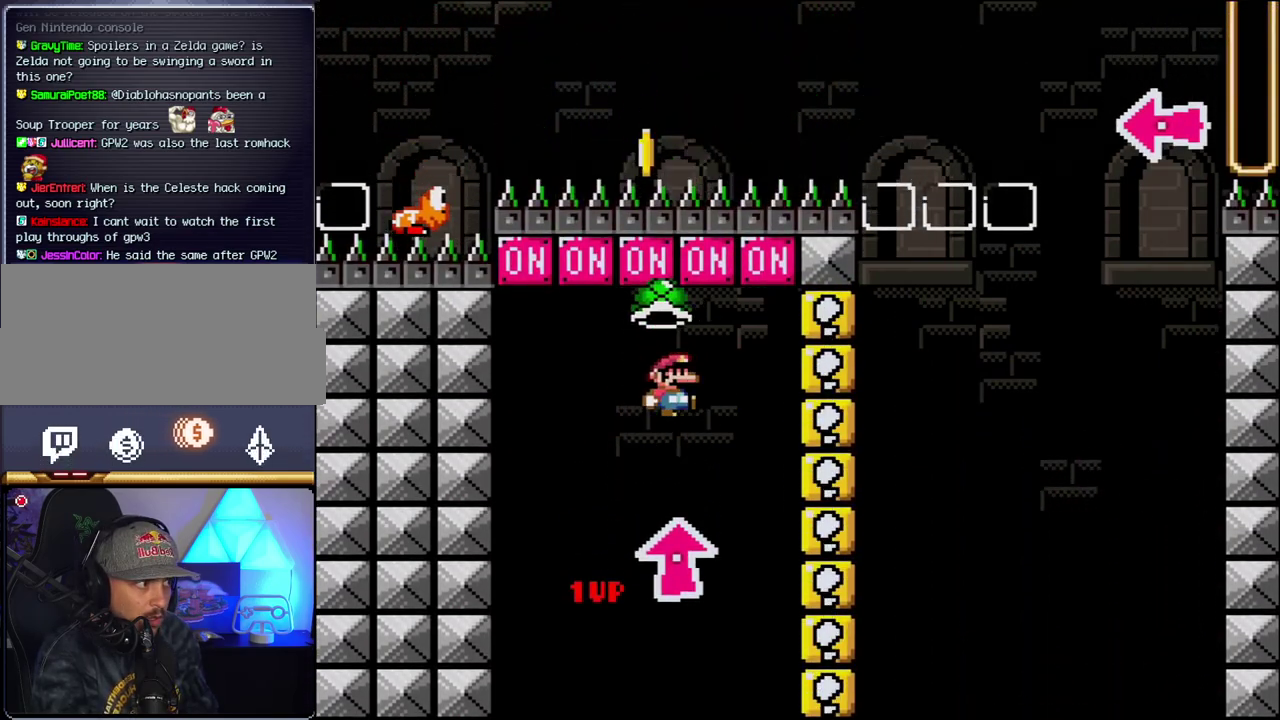
{"buttons": ["DPAD_RIGHT"], "events": [[117, "DPAD_RIGHT", "up"], [150, "DPAD_LEFT", "down"], [150, "DPAD_UP", "up"], [200, "DPAD_UP", "down"], [267, "DPAD_UP", "up"], [367, "DPAD_LEFT", "up"], [433, "B", "up"], [433, "DPAD_RIGHT", "down"]]}
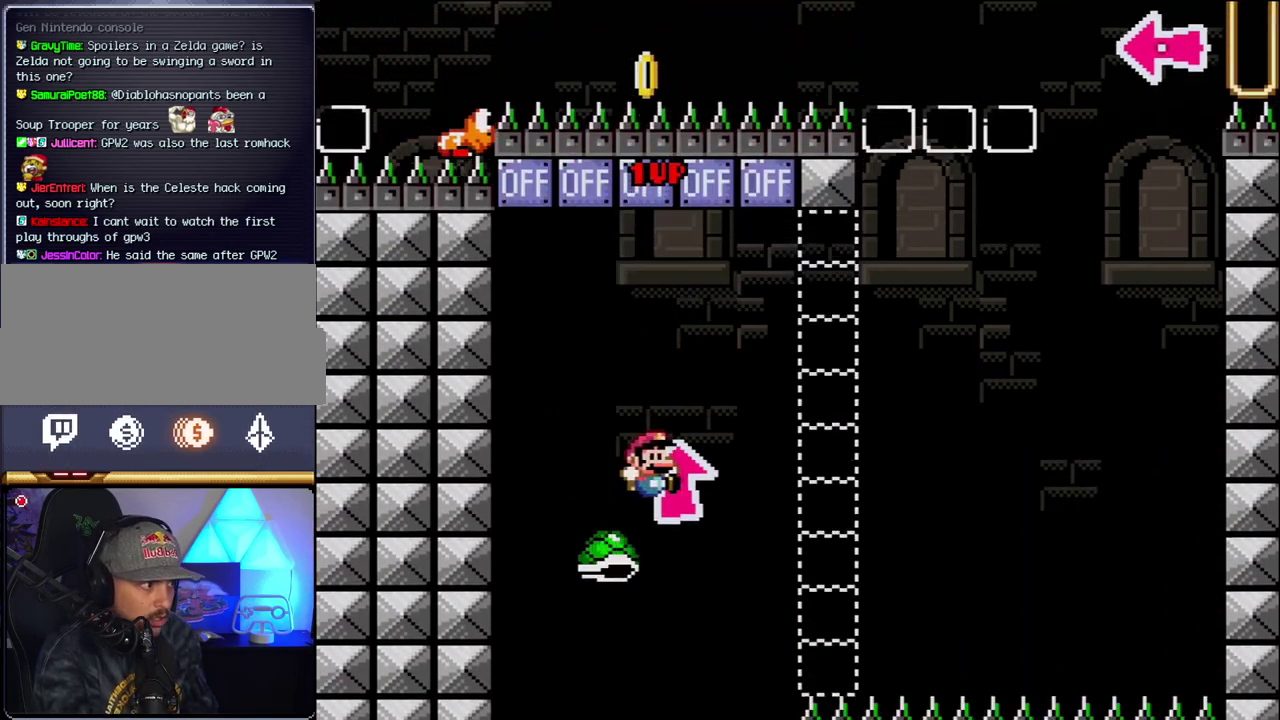
{"buttons": ["B", "Y", "DPAD_LEFT"], "events": [[17, "B", "down"], [17, "Y", "down"], [333, "DPAD_DOWN", "down"], [333, "DPAD_RIGHT", "up"], [367, "DPAD_LEFT", "down"], [400, "DPAD_DOWN", "up"]]}
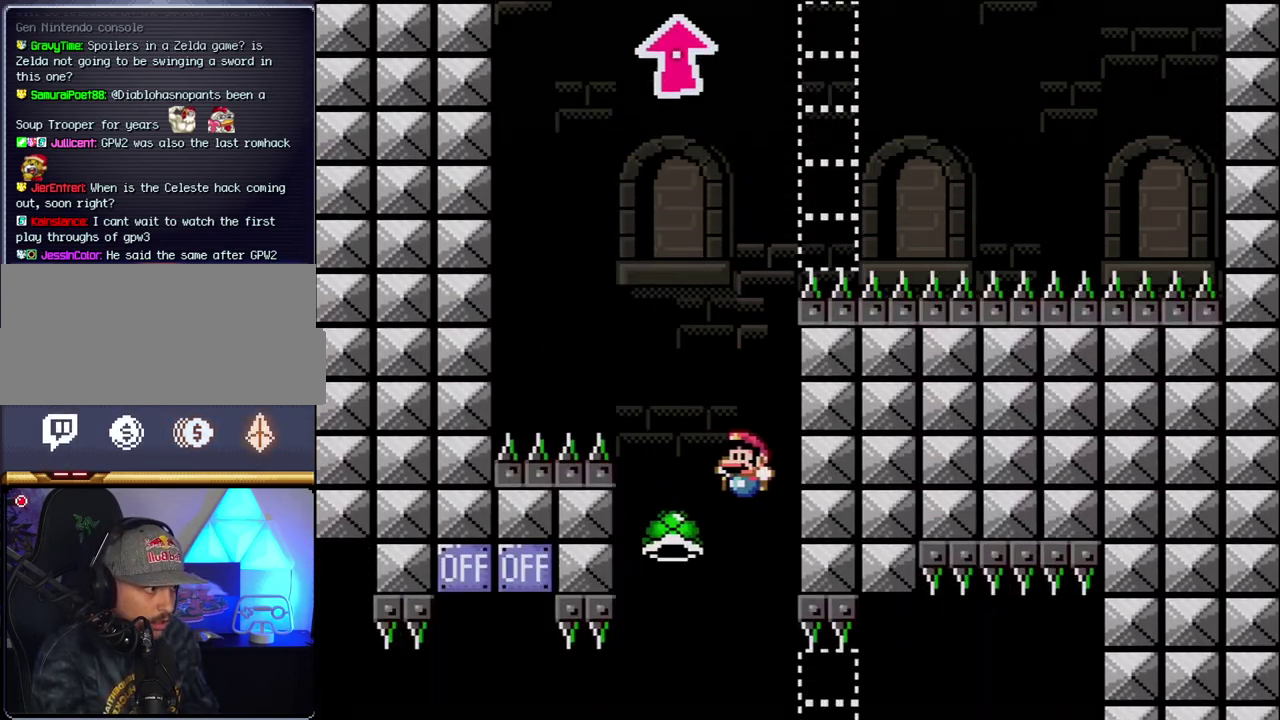
{"buttons": ["B", "Y", "DPAD_LEFT"], "events": [[183, "DPAD_LEFT", "up"], [217, "DPAD_RIGHT", "down"], [367, "DPAD_LEFT", "down"], [367, "DPAD_RIGHT", "up"]]}
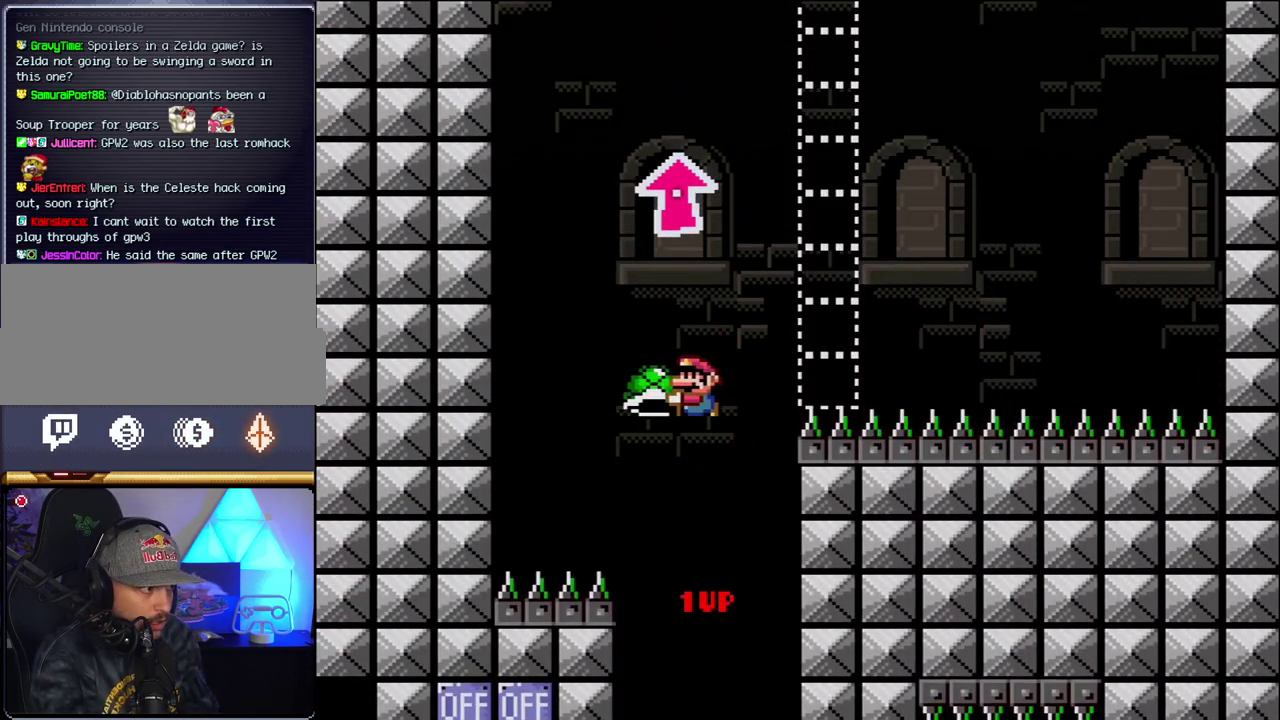
{"buttons": ["B", "Y", "DPAD_LEFT"], "events": [[17, "DPAD_LEFT", "up"], [83, "Y", "up"], [183, "DPAD_RIGHT", "down"], [233, "Y", "down"], [400, "DPAD_RIGHT", "up"], [433, "DPAD_LEFT", "down"]]}
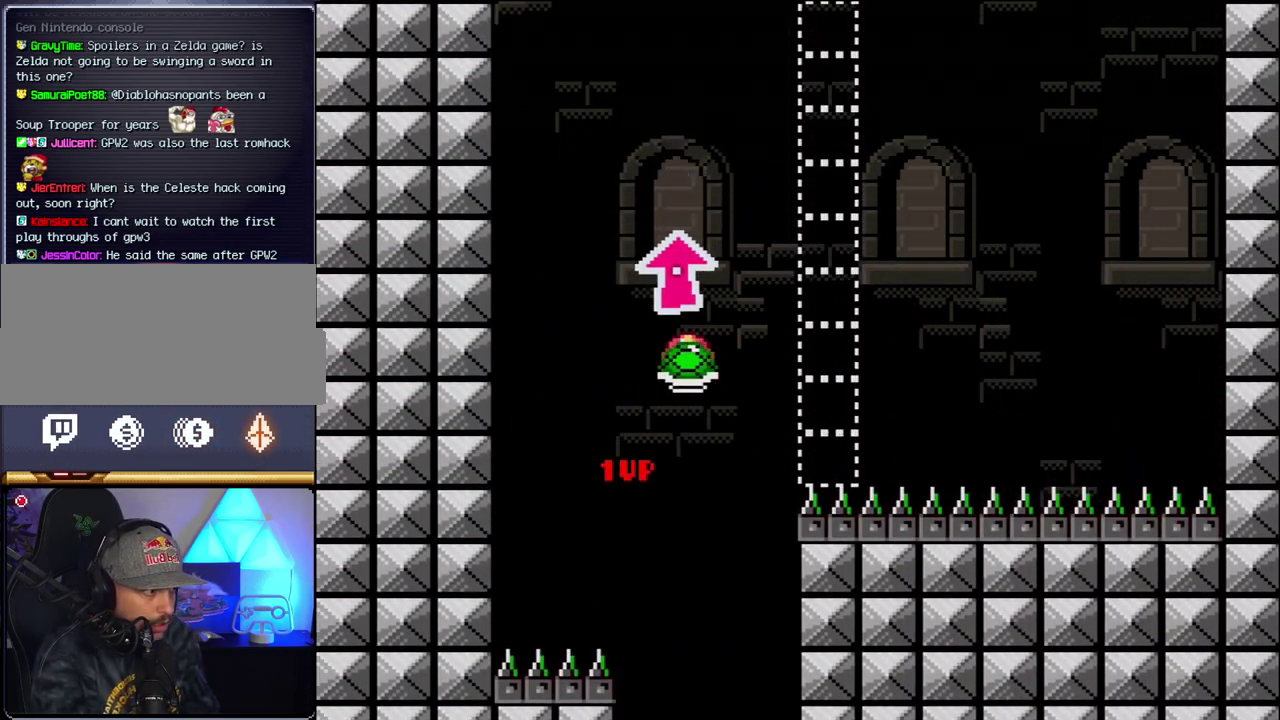
{"buttons": ["B", "DPAD_LEFT"], "events": [[17, "DPAD_DOWN", "down"], [17, "DPAD_LEFT", "up"], [17, "DPAD_RIGHT", "down"], [83, "DPAD_RIGHT", "up"], [117, "DPAD_DOWN", "up"], [233, "DPAD_RIGHT", "down"], [367, "DPAD_RIGHT", "up"], [400, "DPAD_LEFT", "down"], [433, "Y", "up"]]}
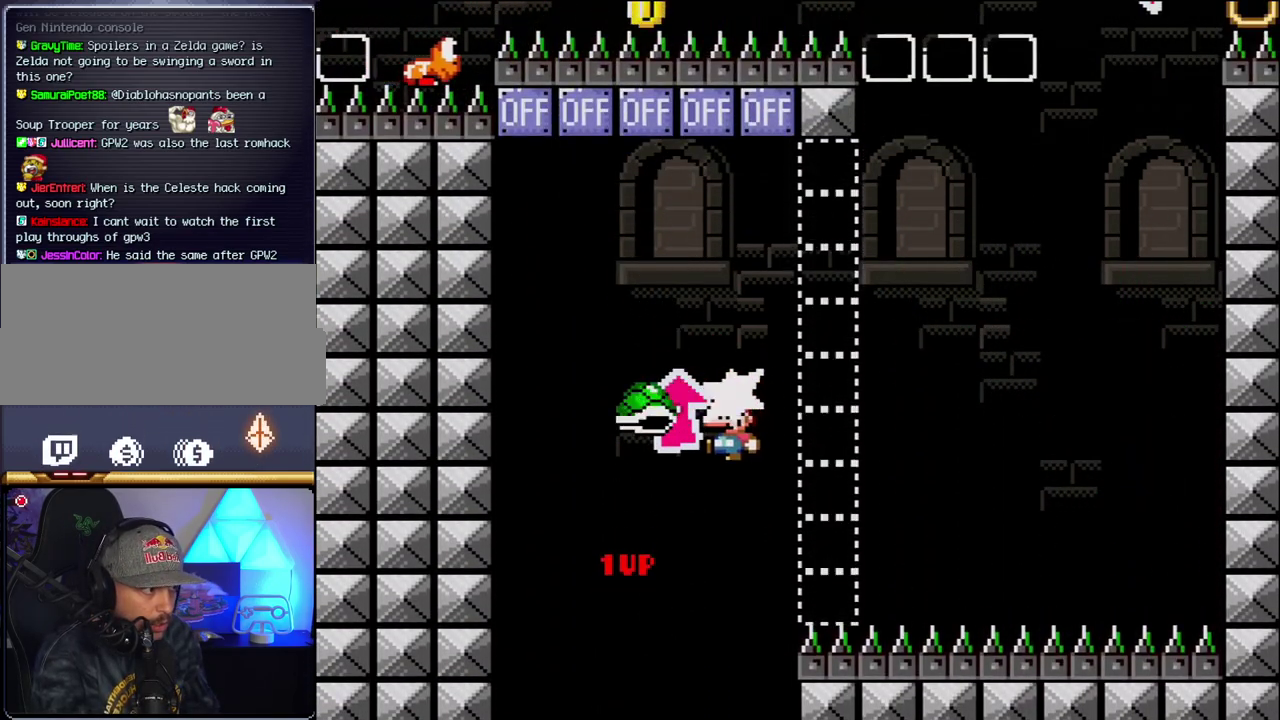
{"buttons": ["B", "Y", "DPAD_LEFT"], "events": [[117, "Y", "down"], [200, "DPAD_LEFT", "up"], [233, "DPAD_RIGHT", "down"], [433, "DPAD_RIGHT", "up"], [467, "DPAD_LEFT", "down"]]}
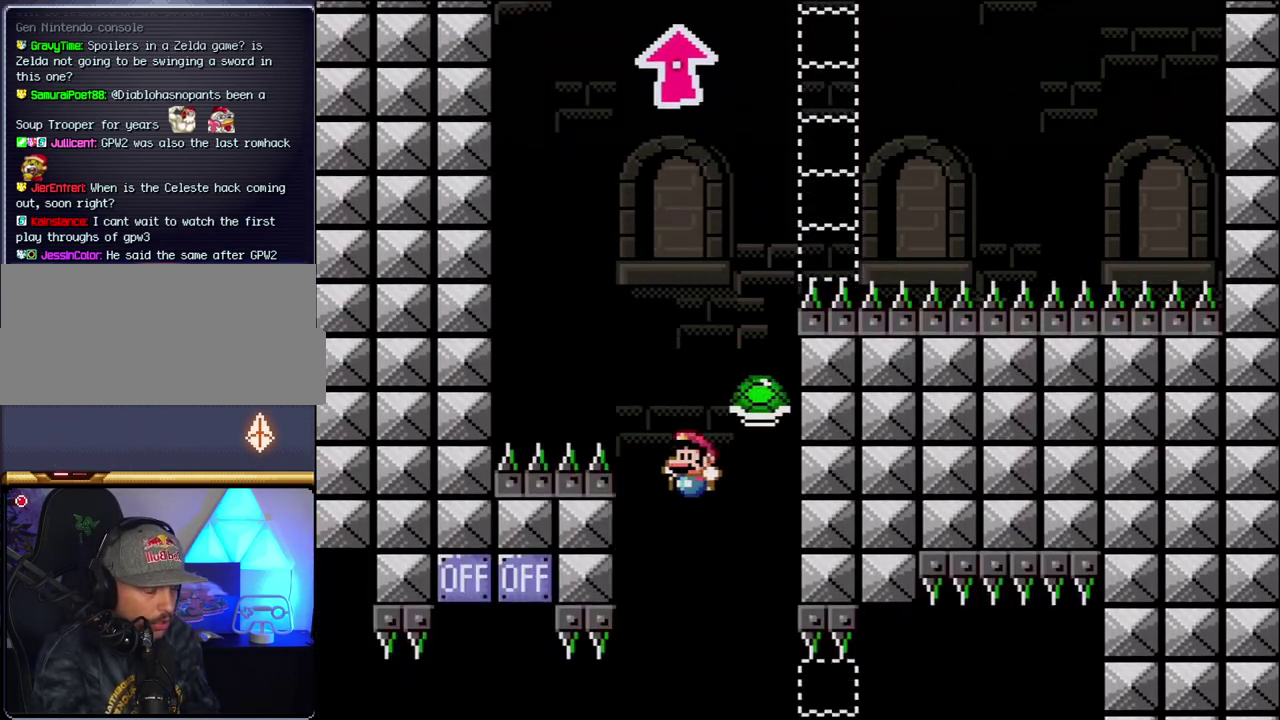
{"buttons": [], "events": [[17, "Y", "up"], [83, "B", "up"], [83, "DPAD_LEFT", "up"]]}
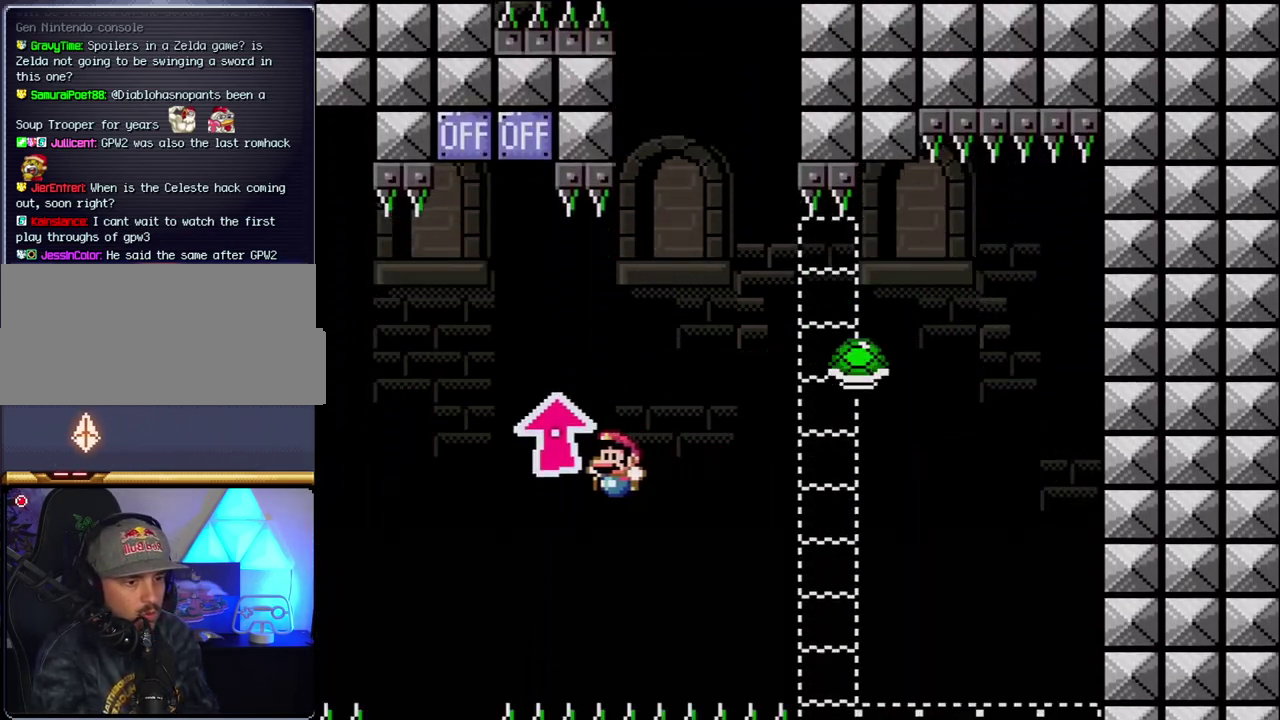
{"buttons": [], "events": []}